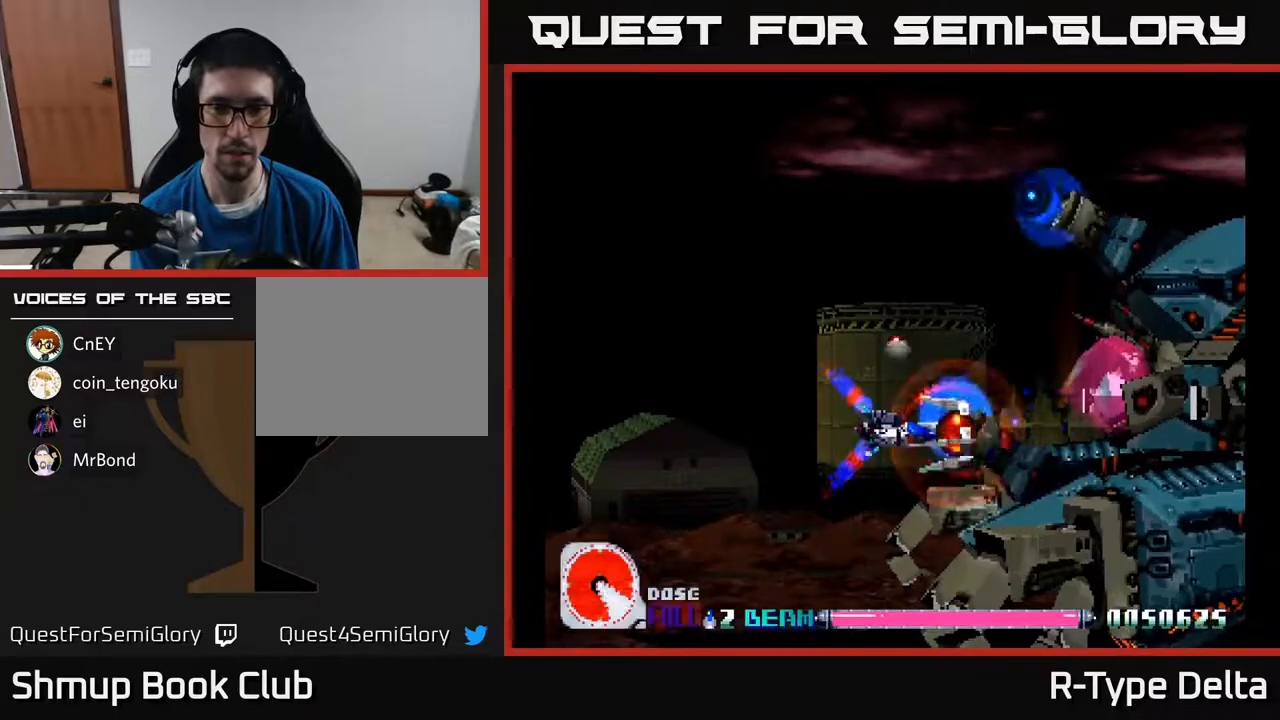
Gameplay with a controller (Xbox layout); each line is a JSON object with the inputs held at the frame after it. "events" lists button and stick changes between this image and that frame as [ms after this image, input, new state], when the widget could be followed in between. Not read: left_stick right_stick.
{"buttons": ["X", "DPAD_DOWN"], "events": [[383, "DPAD_LEFT", "down"], [433, "DPAD_DOWN", "down"], [467, "DPAD_LEFT", "up"]]}
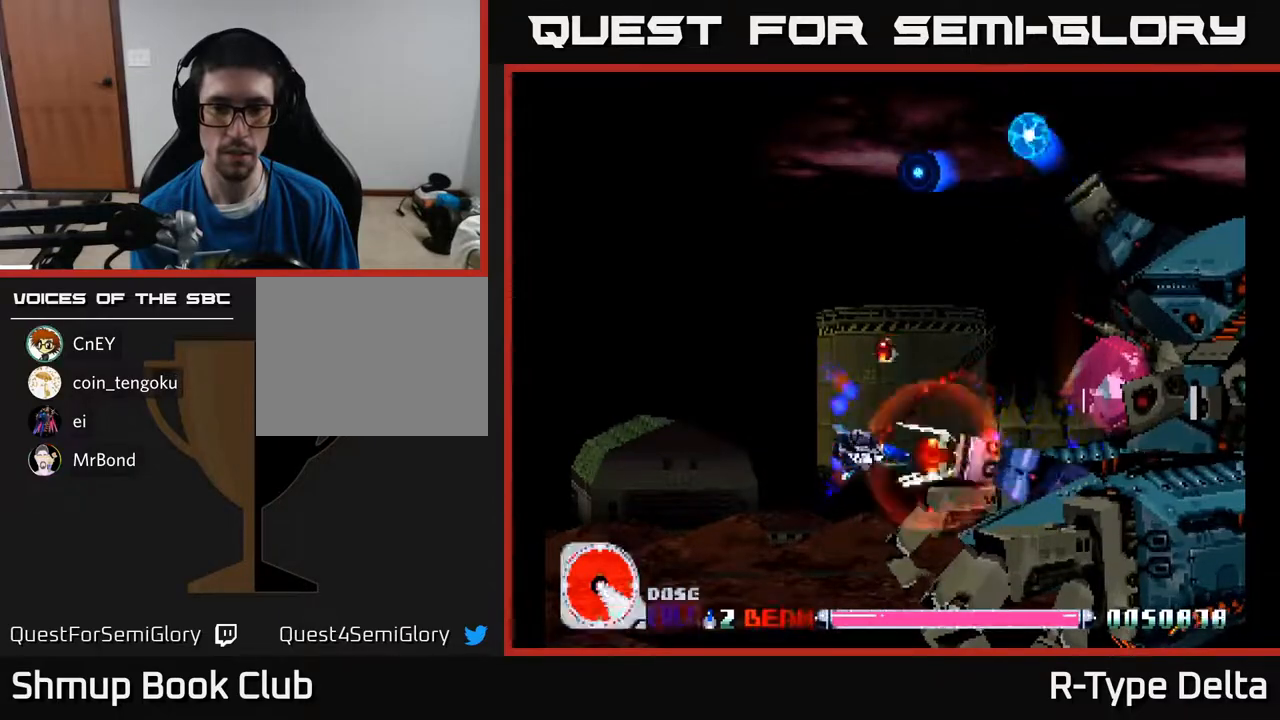
{"buttons": ["X"], "events": [[50, "DPAD_DOWN", "up"], [333, "DPAD_RIGHT", "down"], [383, "DPAD_RIGHT", "up"]]}
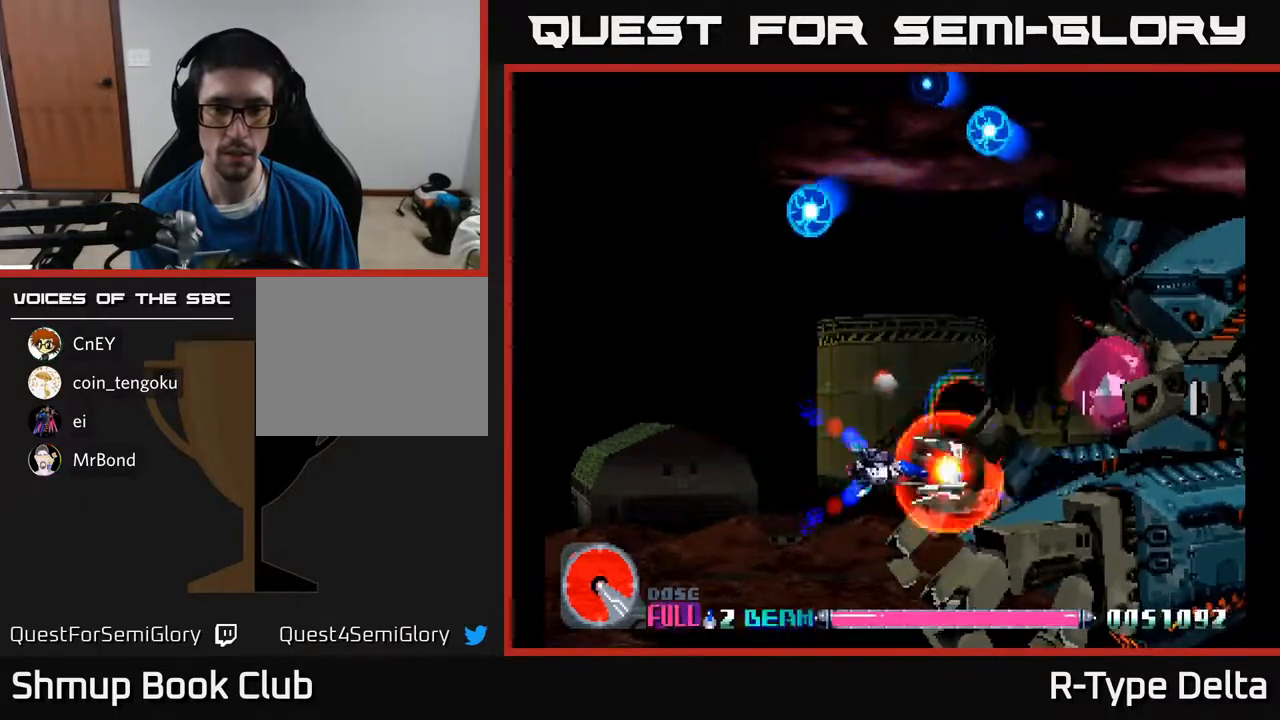
{"buttons": ["X"], "events": [[117, "DPAD_UP", "down"], [200, "DPAD_UP", "up"]]}
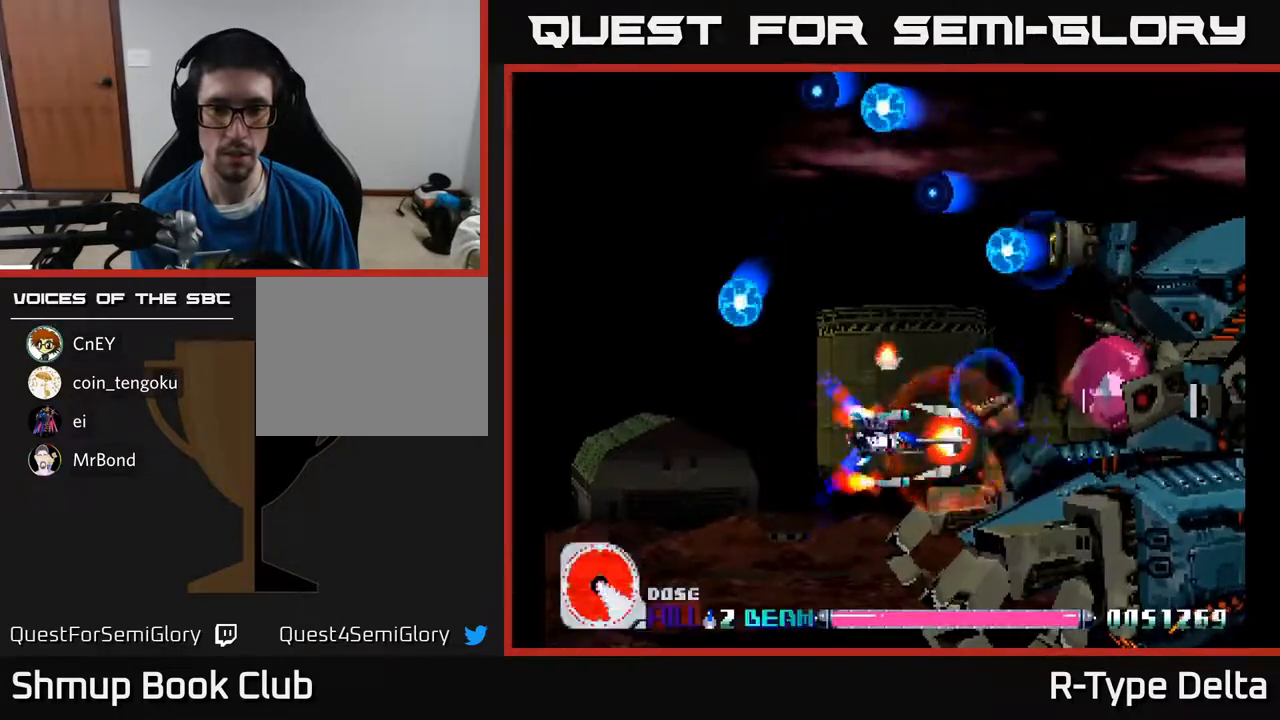
{"buttons": ["X"], "events": []}
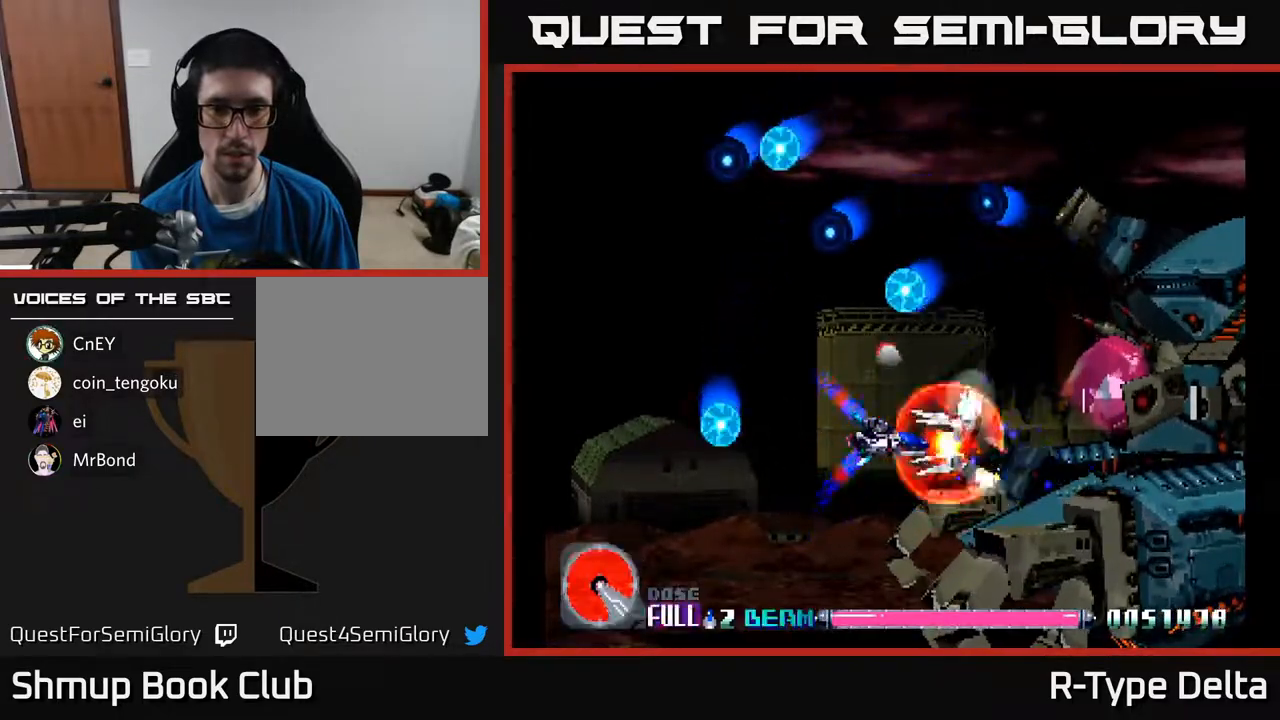
{"buttons": ["X"], "events": []}
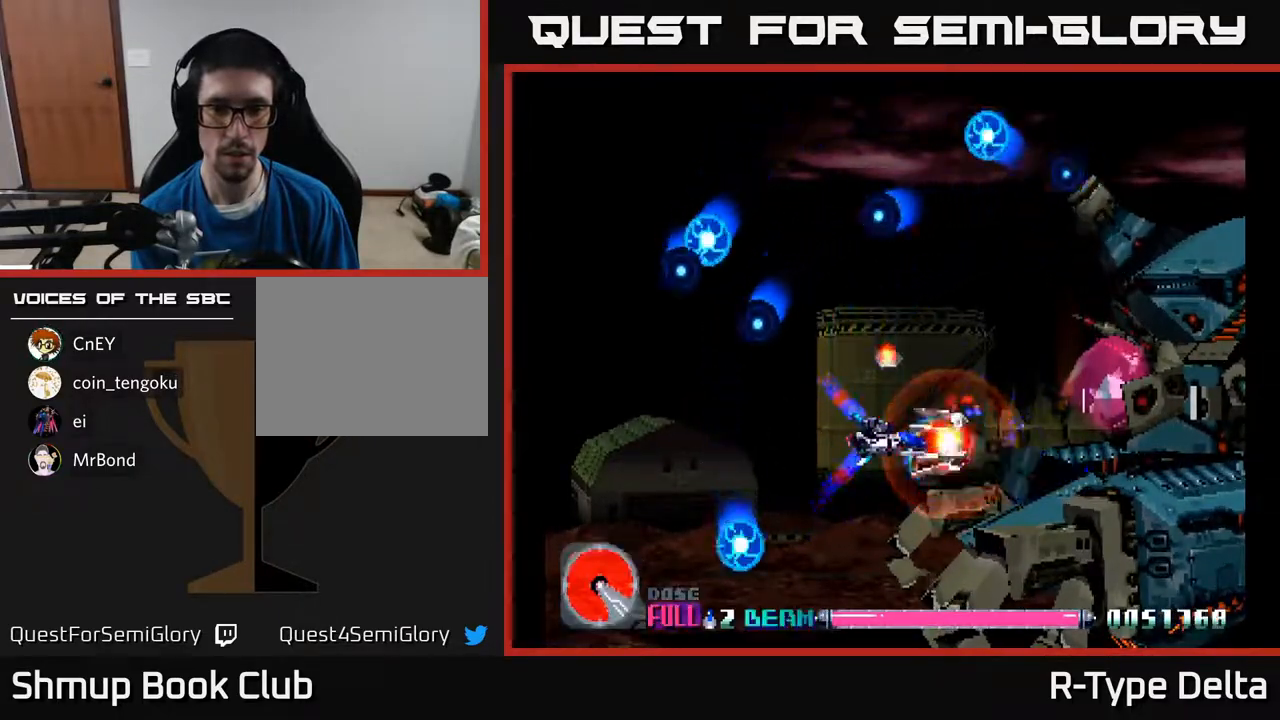
{"buttons": ["X"], "events": []}
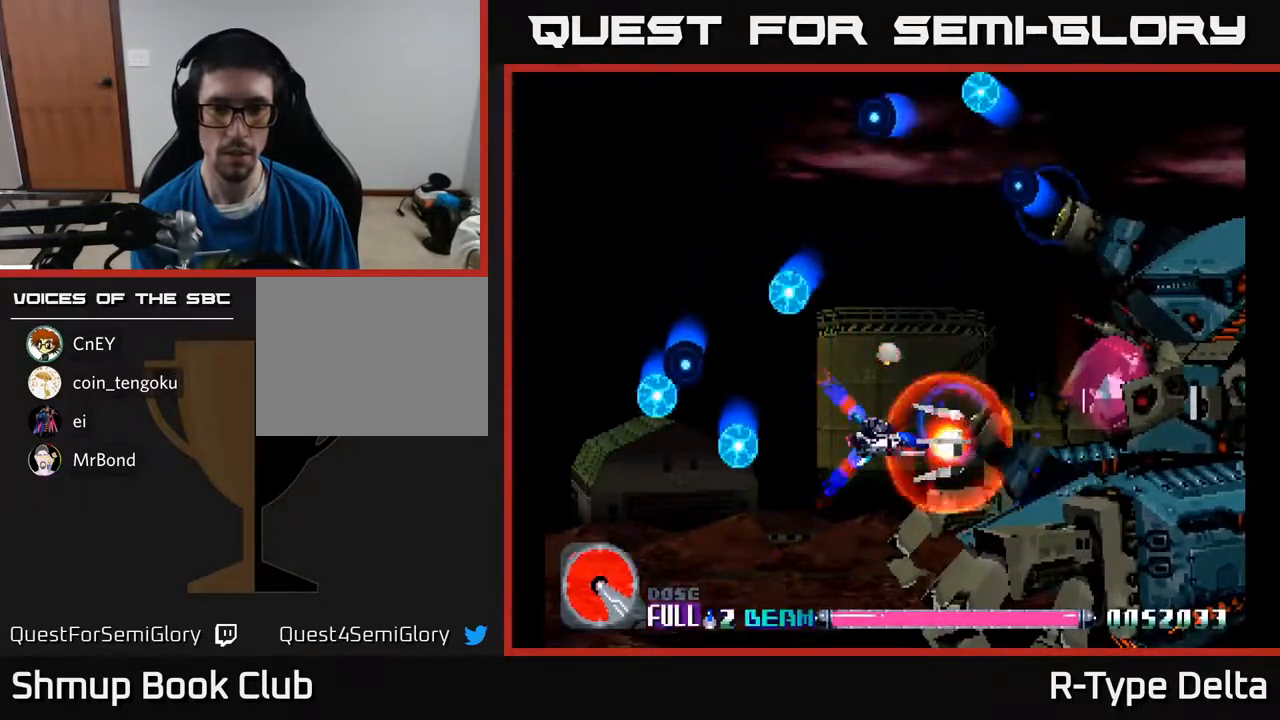
{"buttons": ["X"], "events": []}
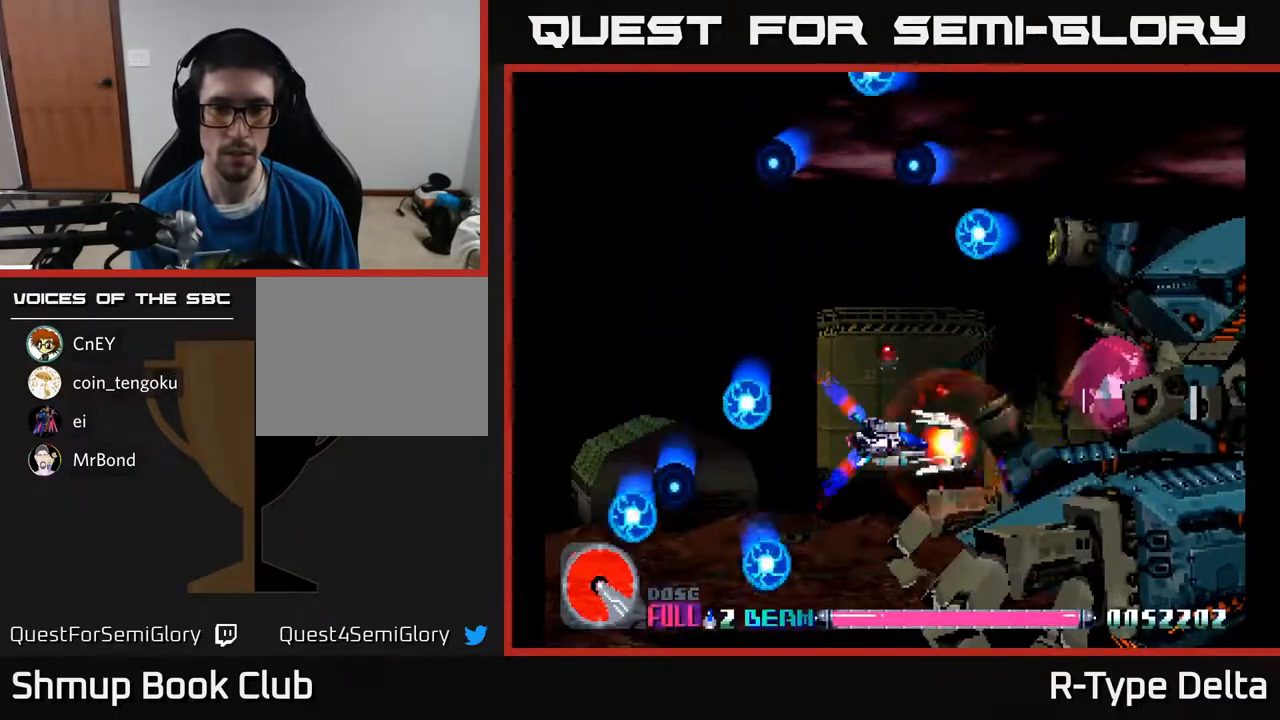
{"buttons": ["X"], "events": []}
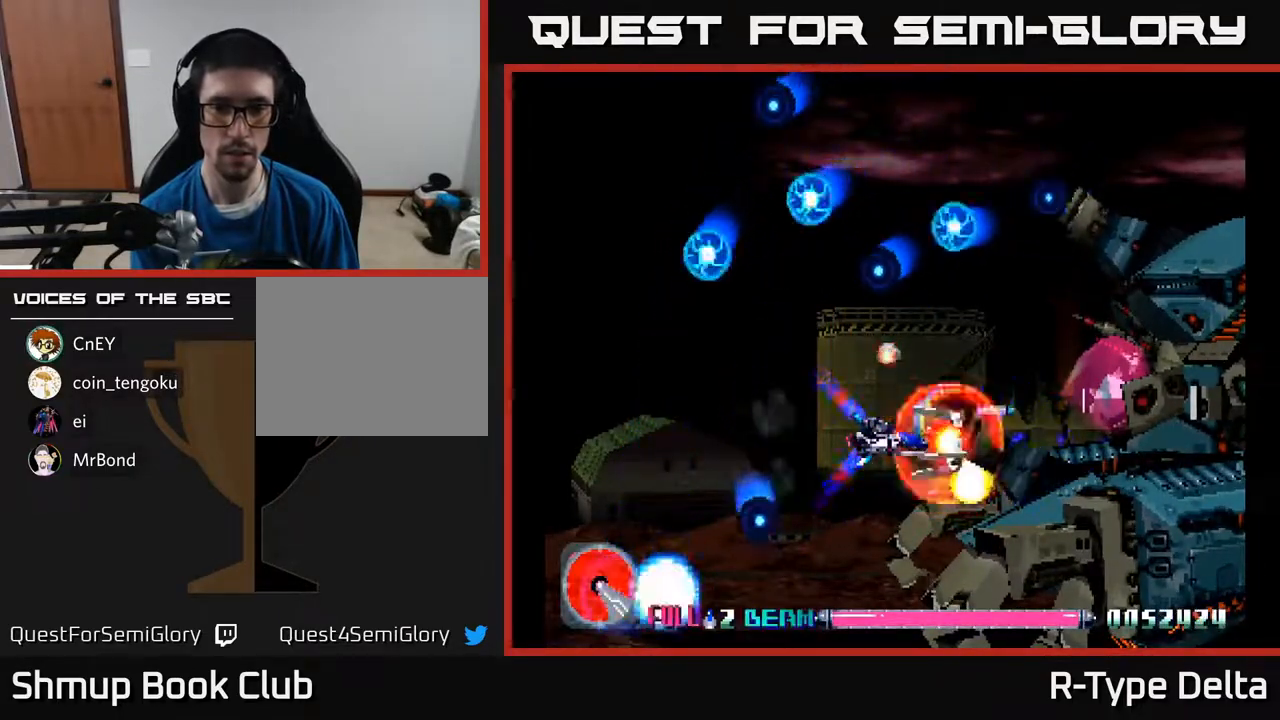
{"buttons": ["X"], "events": []}
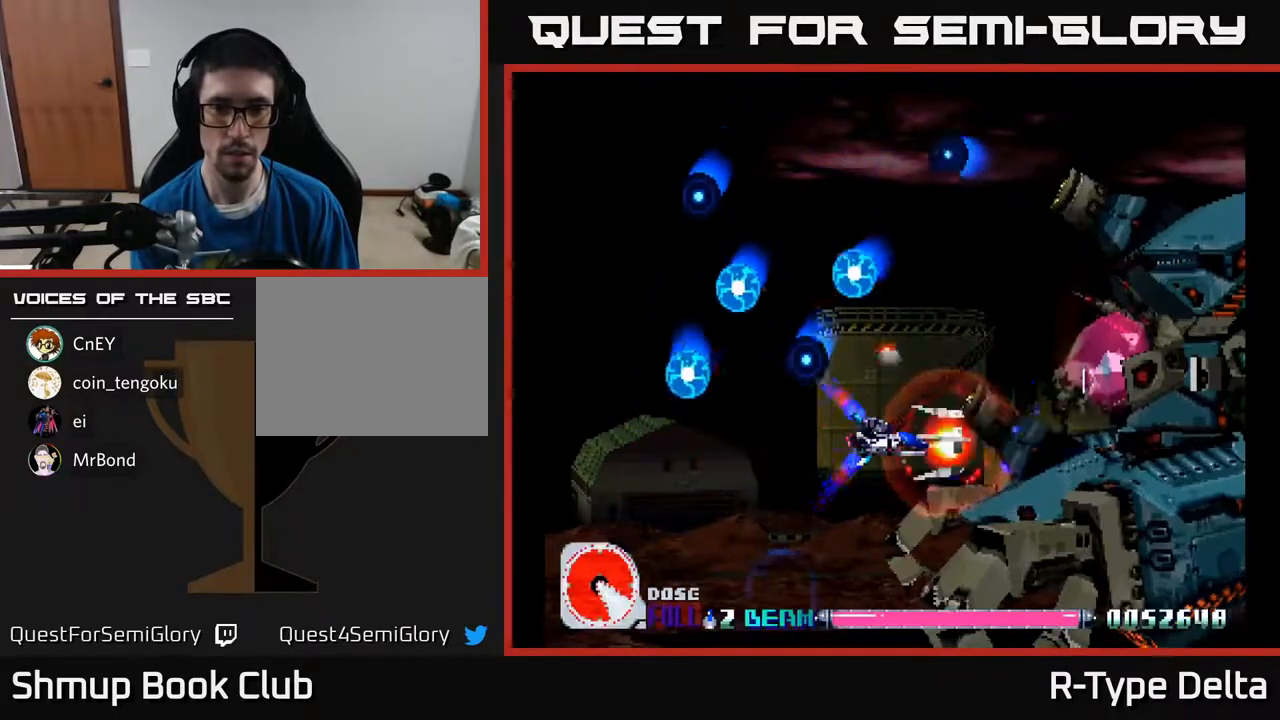
{"buttons": ["X"], "events": [[267, "DPAD_UP", "down"], [350, "DPAD_UP", "up"]]}
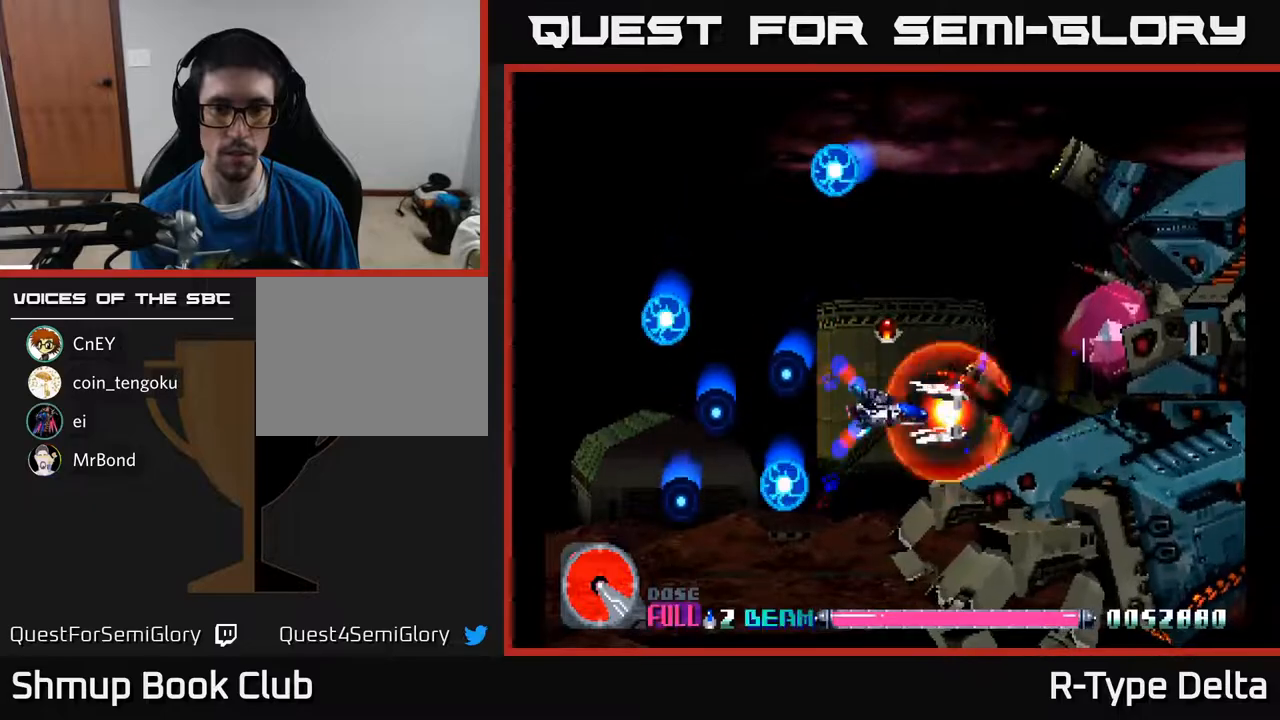
{"buttons": ["X"], "events": [[117, "DPAD_UP", "down"], [183, "DPAD_UP", "up"], [400, "DPAD_UP", "down"], [467, "DPAD_UP", "up"]]}
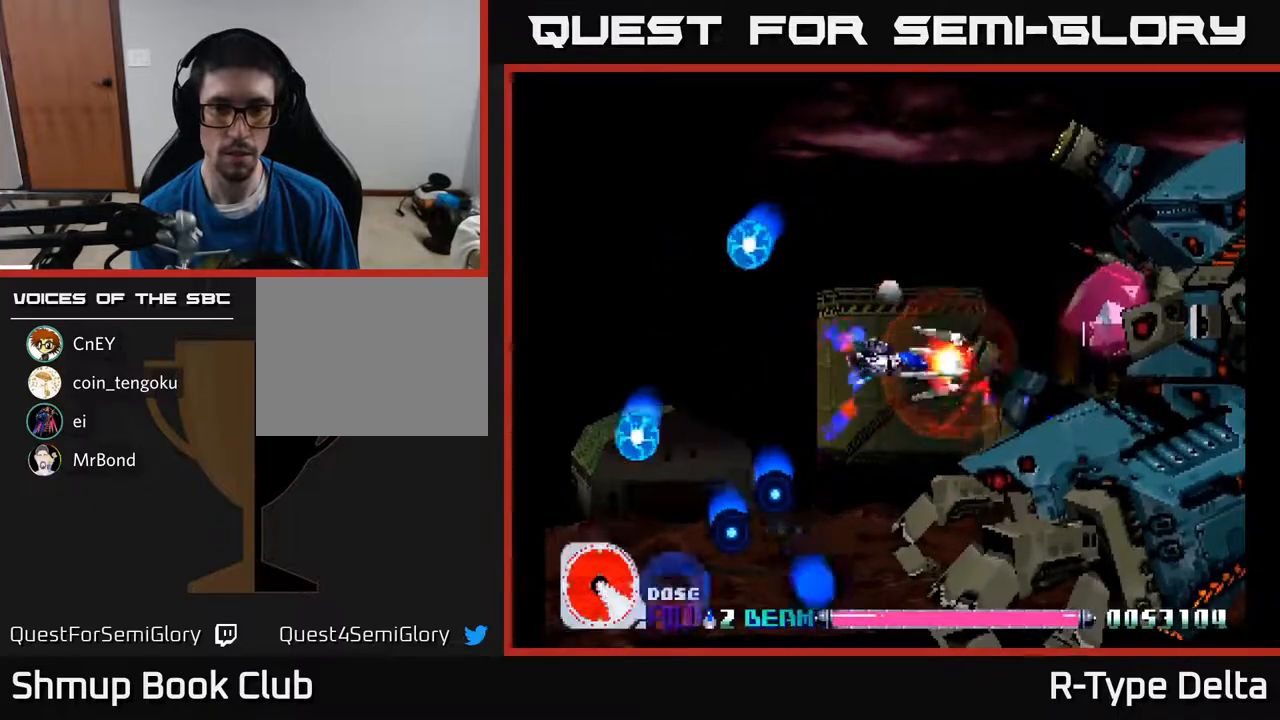
{"buttons": ["X", "DPAD_DOWN"], "events": [[417, "DPAD_DOWN", "down"]]}
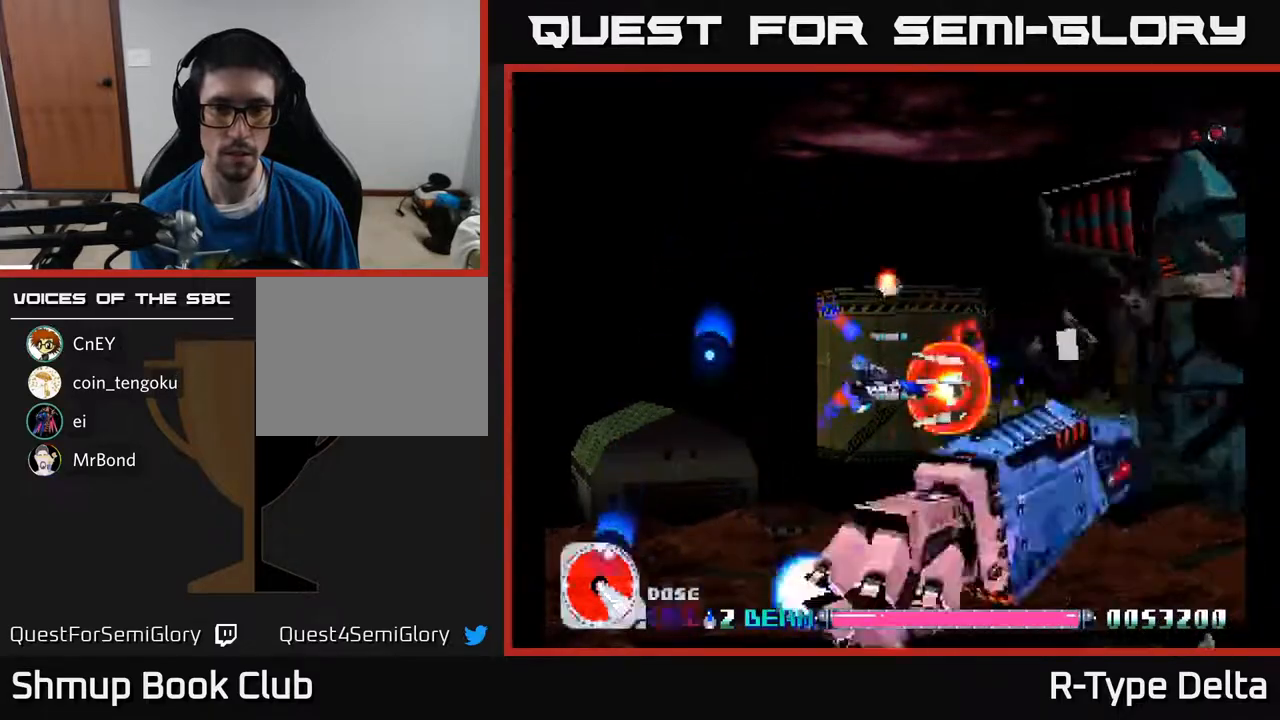
{"buttons": ["X", "DPAD_DOWN", "DPAD_RIGHT"], "events": [[33, "DPAD_RIGHT", "down"], [50, "DPAD_DOWN", "up"], [67, "DPAD_RIGHT", "up"], [117, "DPAD_LEFT", "down"], [283, "DPAD_LEFT", "up"], [333, "DPAD_RIGHT", "down"], [433, "DPAD_DOWN", "down"]]}
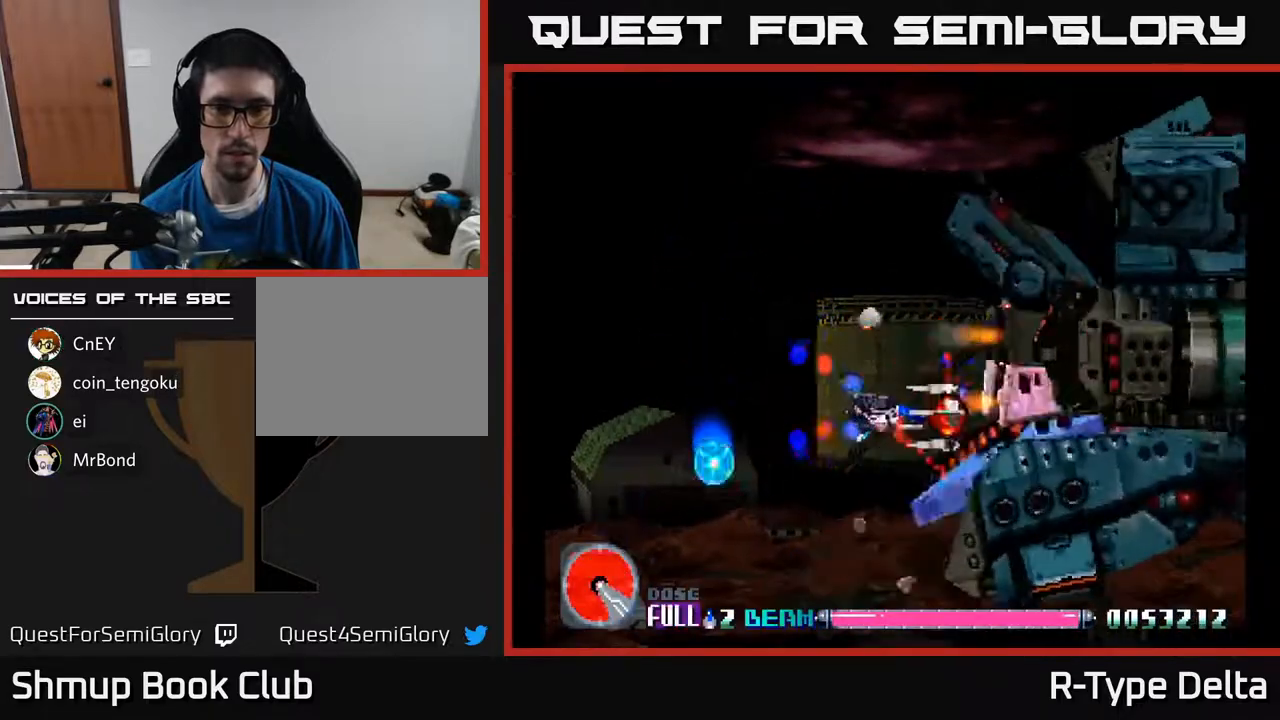
{"buttons": ["X"], "events": [[50, "DPAD_DOWN", "up"], [67, "DPAD_RIGHT", "up"], [267, "DPAD_UP", "down"], [383, "DPAD_UP", "up"]]}
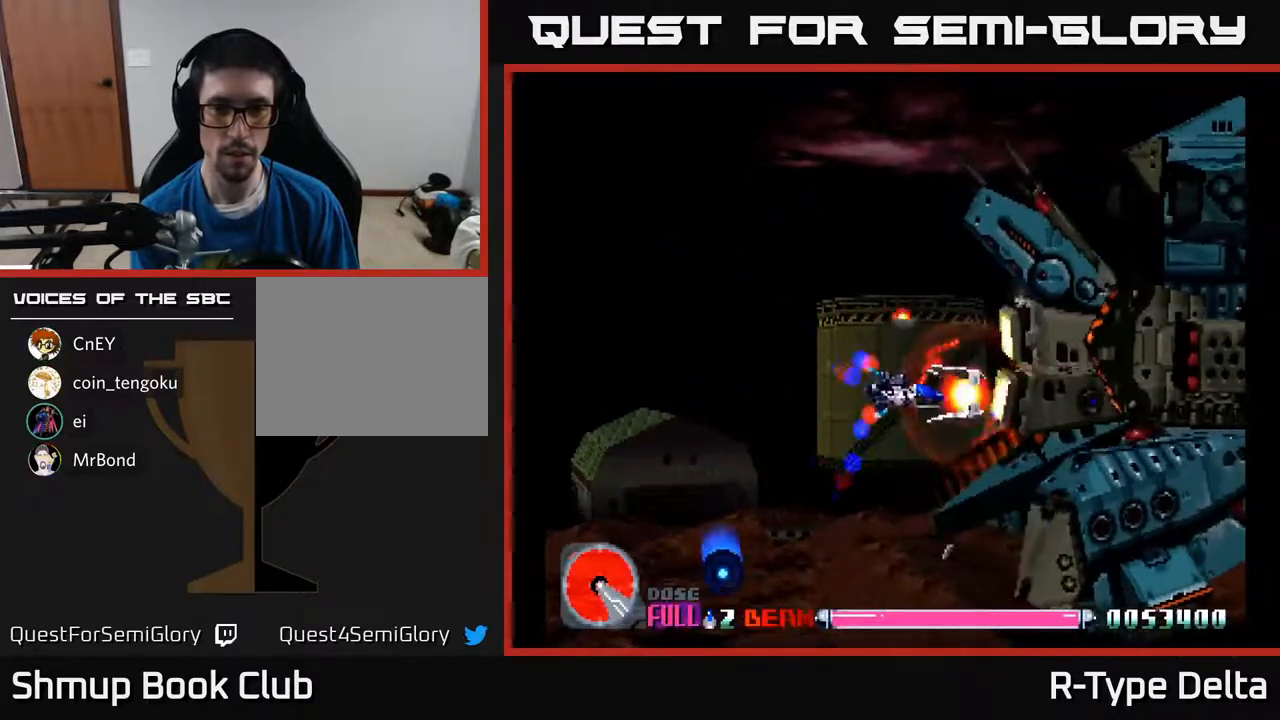
{"buttons": ["X", "DPAD_RIGHT"], "events": [[500, "DPAD_RIGHT", "down"]]}
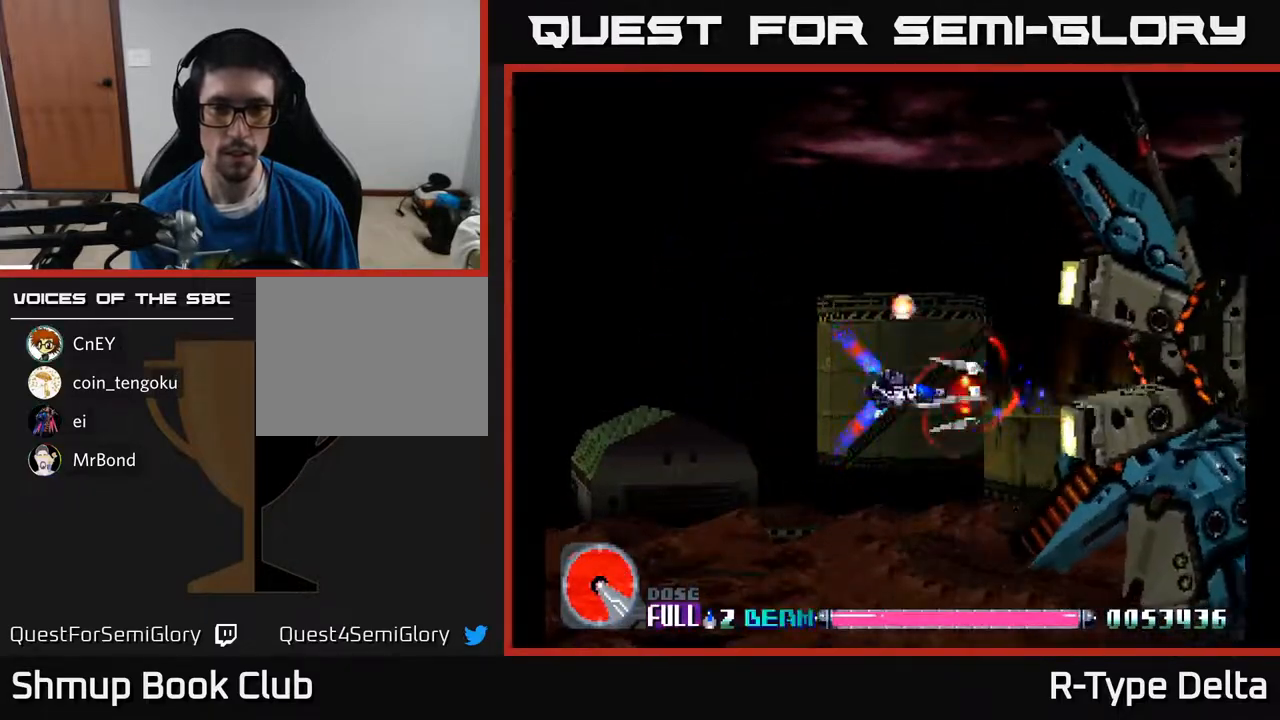
{"buttons": ["X"], "events": [[67, "DPAD_UP", "down"], [233, "DPAD_UP", "up"], [433, "DPAD_RIGHT", "up"]]}
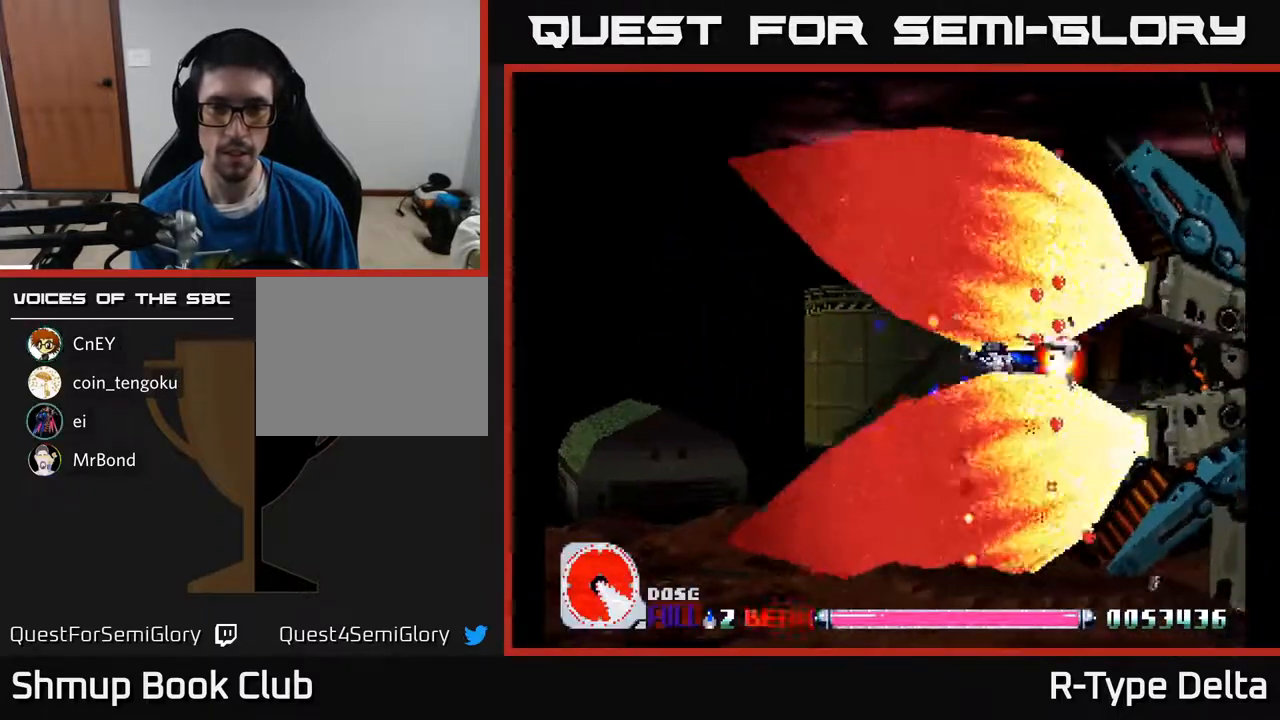
{"buttons": ["X"], "events": [[117, "DPAD_RIGHT", "down"], [333, "DPAD_RIGHT", "up"]]}
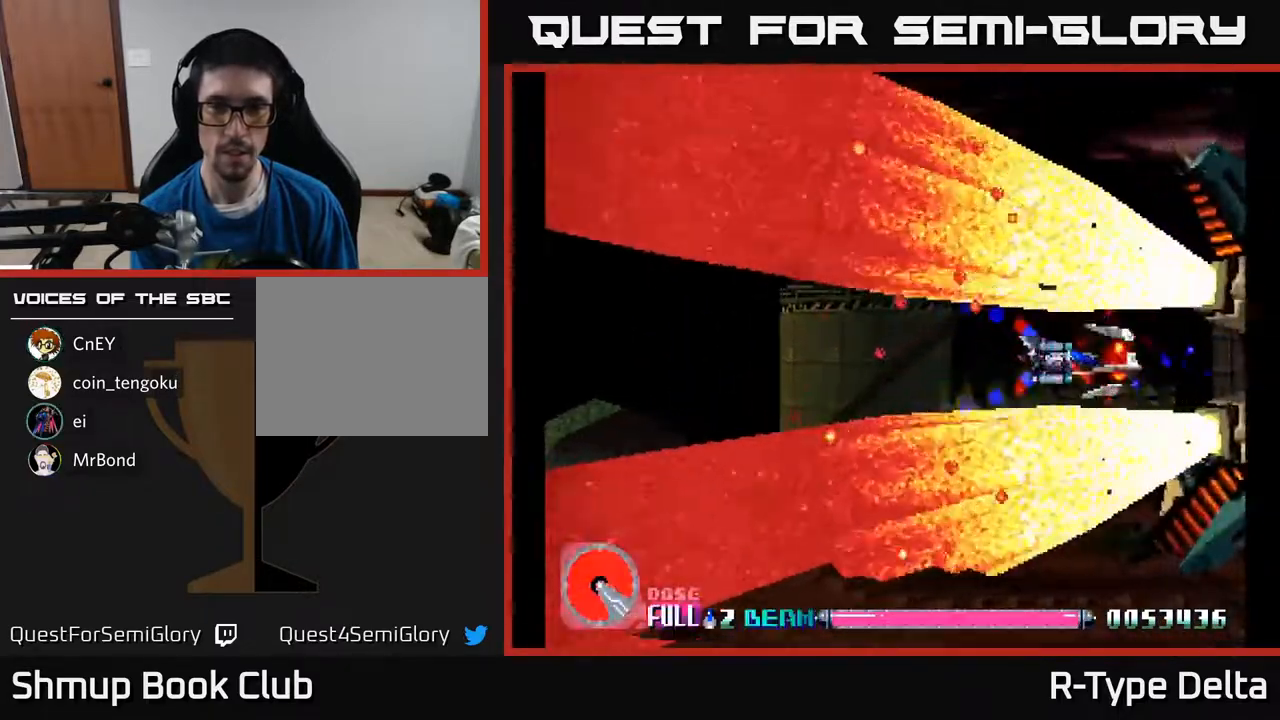
{"buttons": ["X"], "events": [[167, "DPAD_RIGHT", "down"], [283, "DPAD_RIGHT", "up"]]}
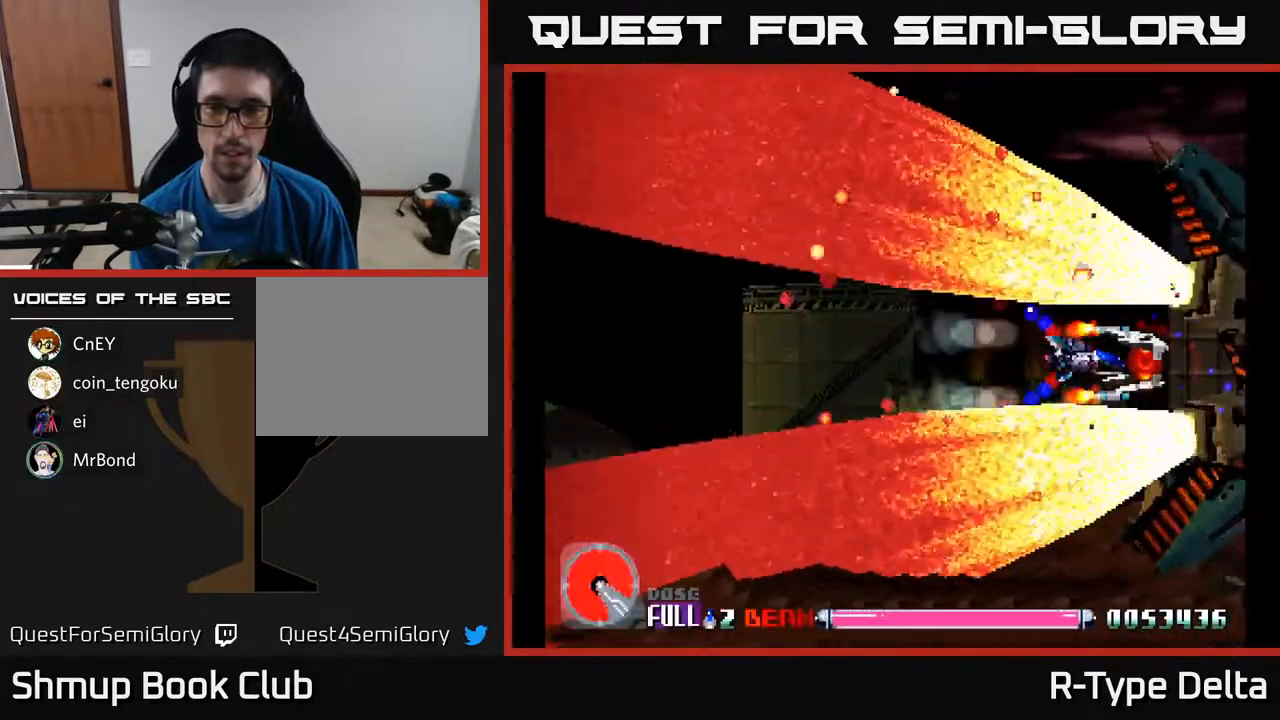
{"buttons": ["X", "DPAD_LEFT"], "events": [[67, "DPAD_LEFT", "down"], [200, "DPAD_LEFT", "up"], [433, "DPAD_LEFT", "down"]]}
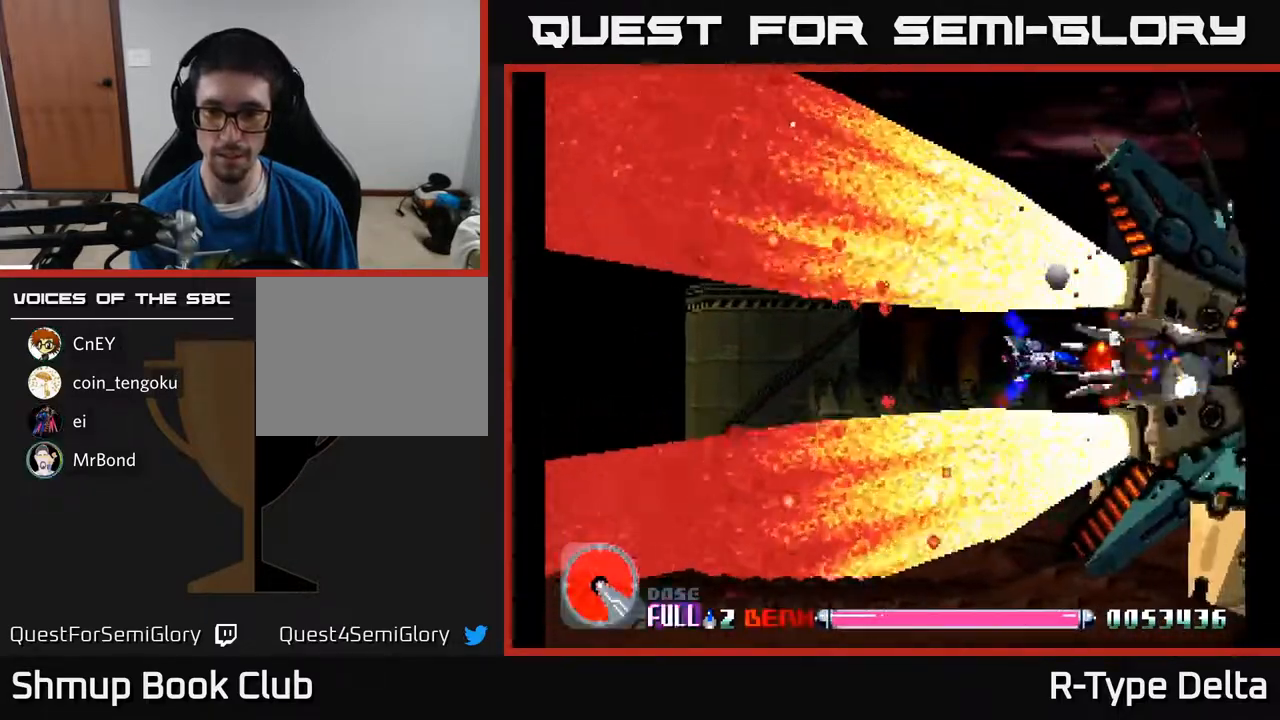
{"buttons": ["X", "DPAD_LEFT"], "events": [[83, "DPAD_LEFT", "up"], [417, "DPAD_LEFT", "down"]]}
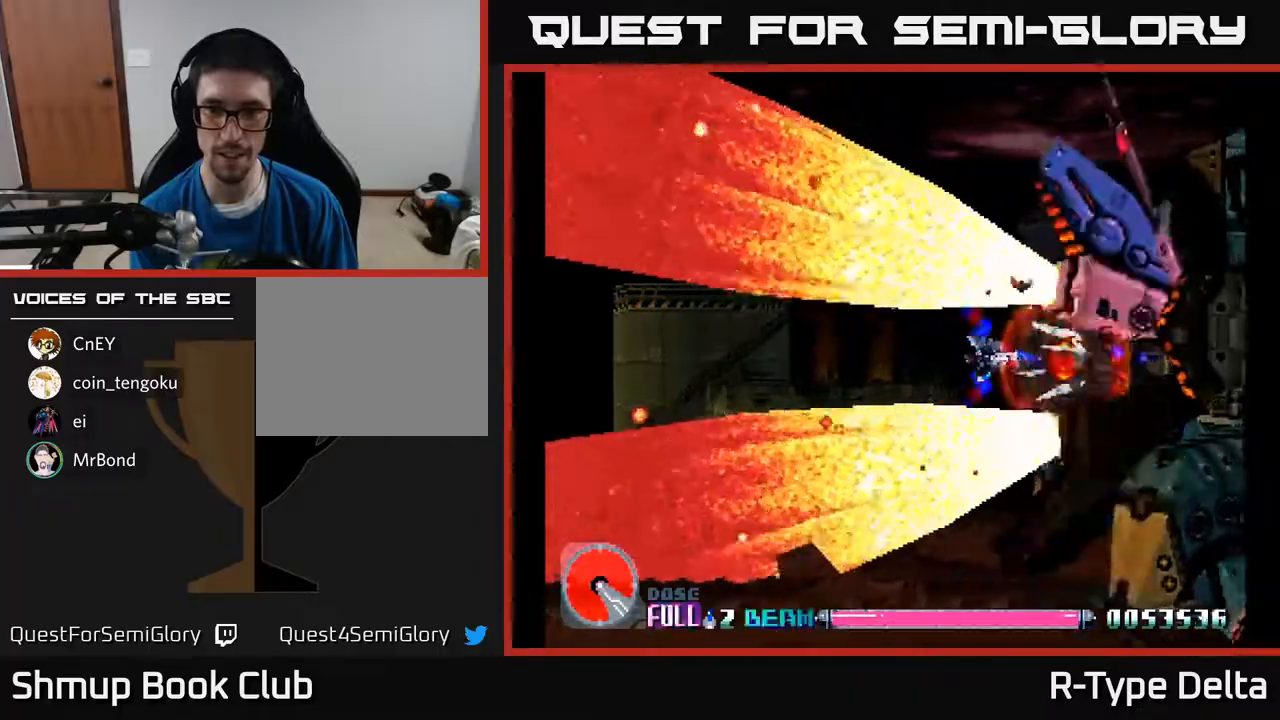
{"buttons": ["X"], "events": [[50, "DPAD_LEFT", "up"], [133, "DPAD_LEFT", "down"], [267, "DPAD_LEFT", "up"], [383, "DPAD_LEFT", "down"], [500, "DPAD_LEFT", "up"]]}
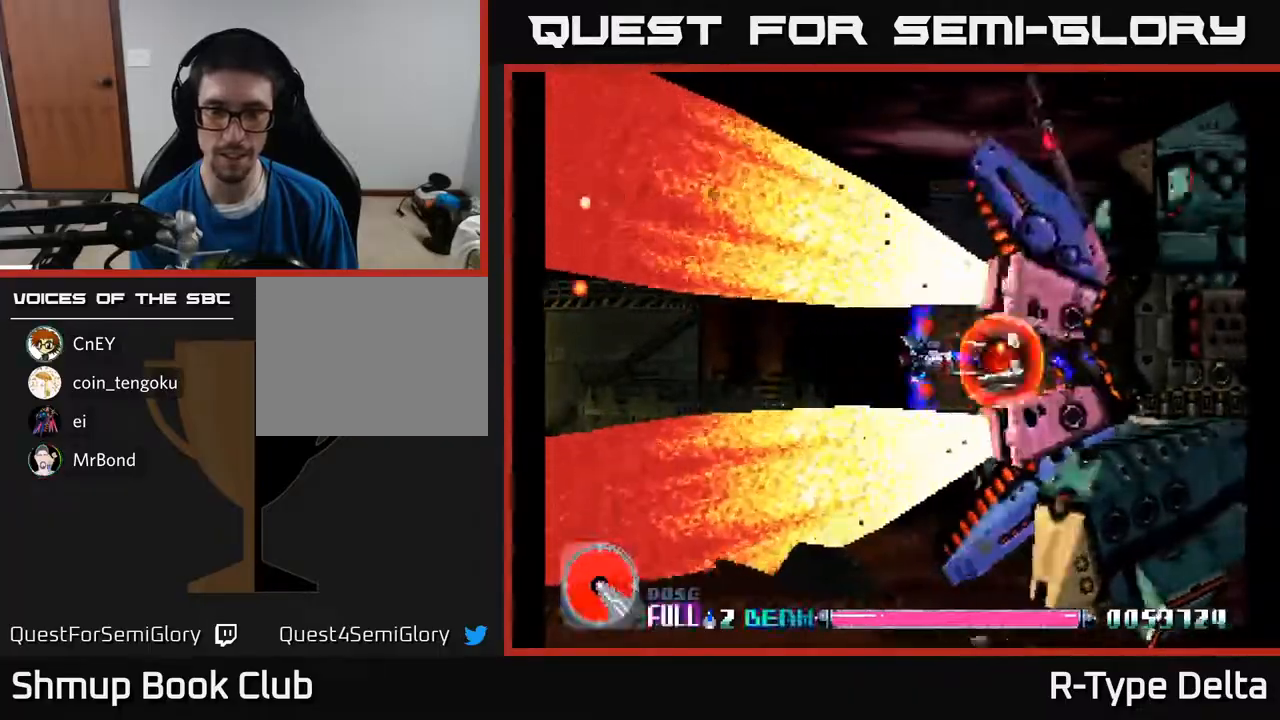
{"buttons": ["X"], "events": [[117, "DPAD_LEFT", "down"], [233, "DPAD_LEFT", "up"], [333, "DPAD_LEFT", "down"], [483, "DPAD_LEFT", "up"]]}
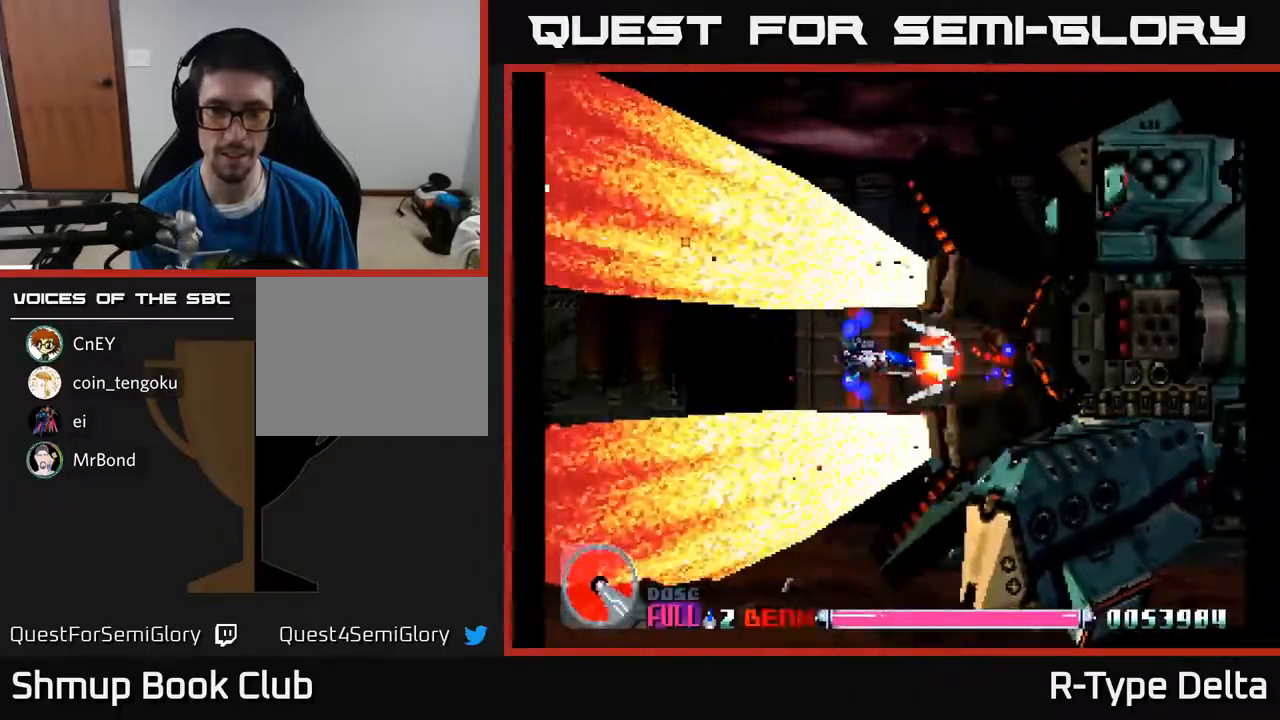
{"buttons": ["X"], "events": [[83, "DPAD_DOWN", "down"], [100, "DPAD_LEFT", "down"], [183, "DPAD_DOWN", "up"], [183, "DPAD_LEFT", "up"], [417, "DPAD_UP", "down"], [483, "DPAD_UP", "up"]]}
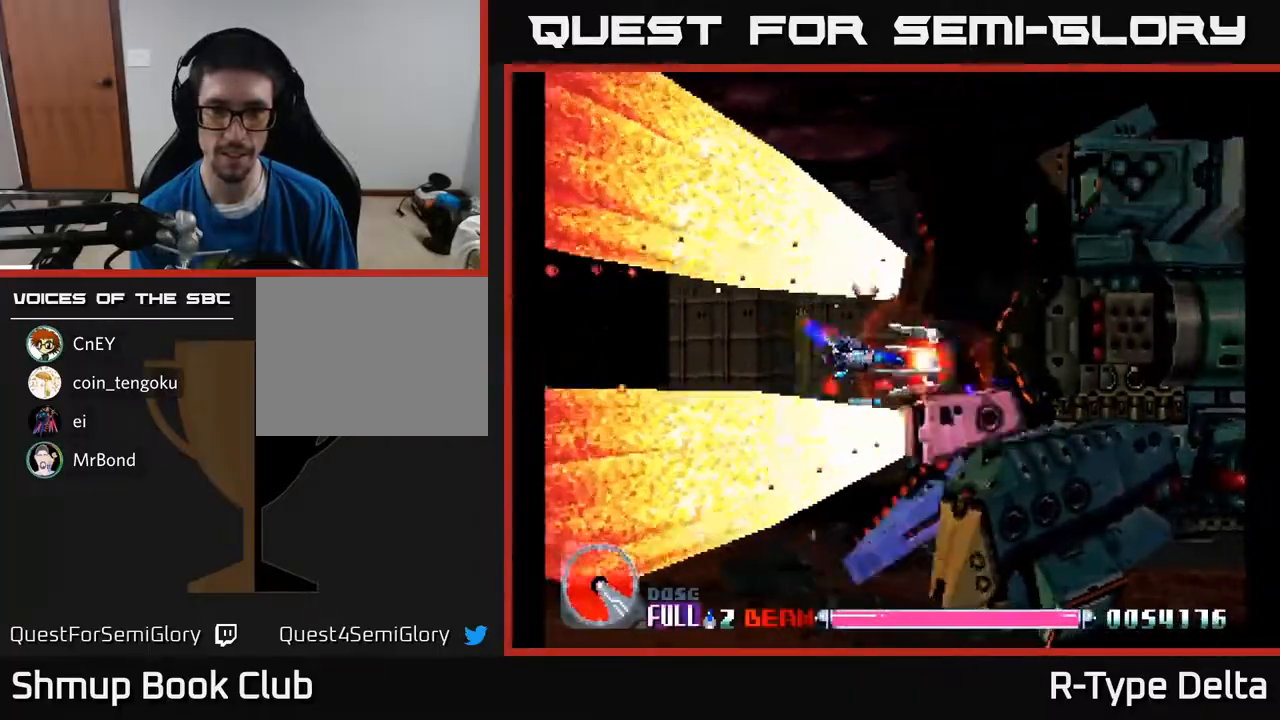
{"buttons": ["X"], "events": [[417, "DPAD_DOWN", "down"], [483, "DPAD_DOWN", "up"]]}
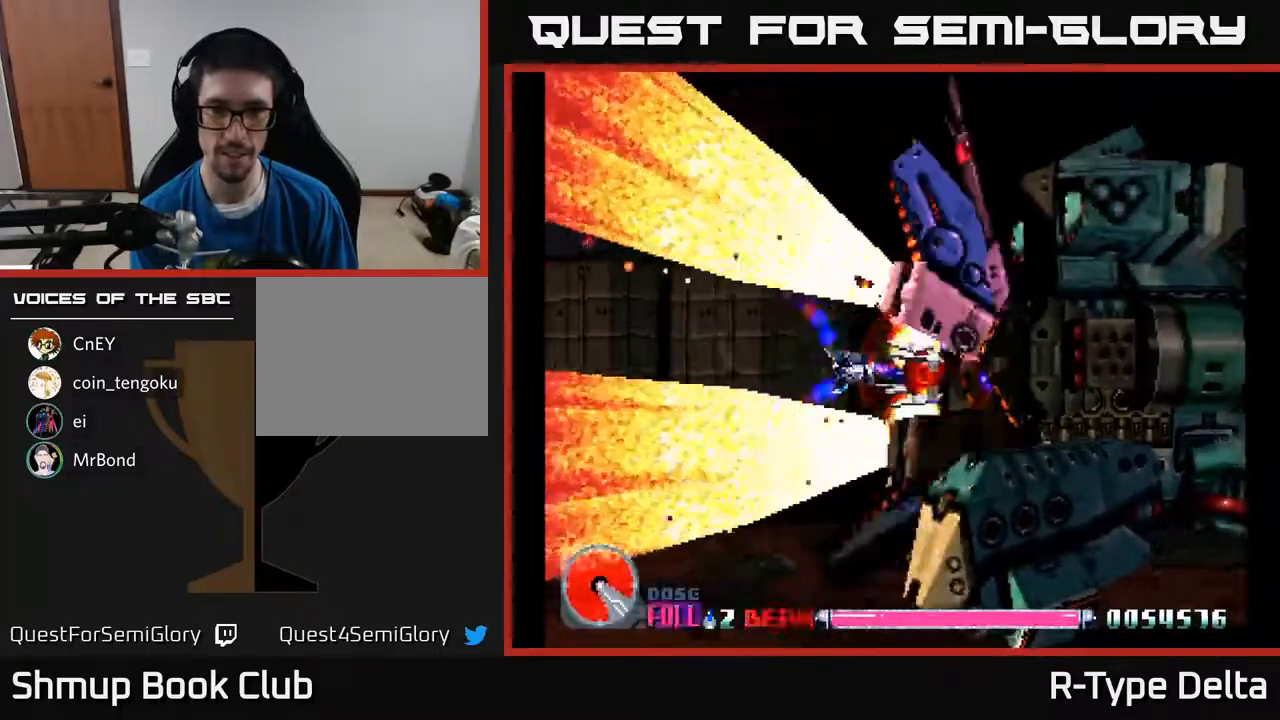
{"buttons": ["X"], "events": [[283, "DPAD_DOWN", "down"], [333, "DPAD_DOWN", "up"]]}
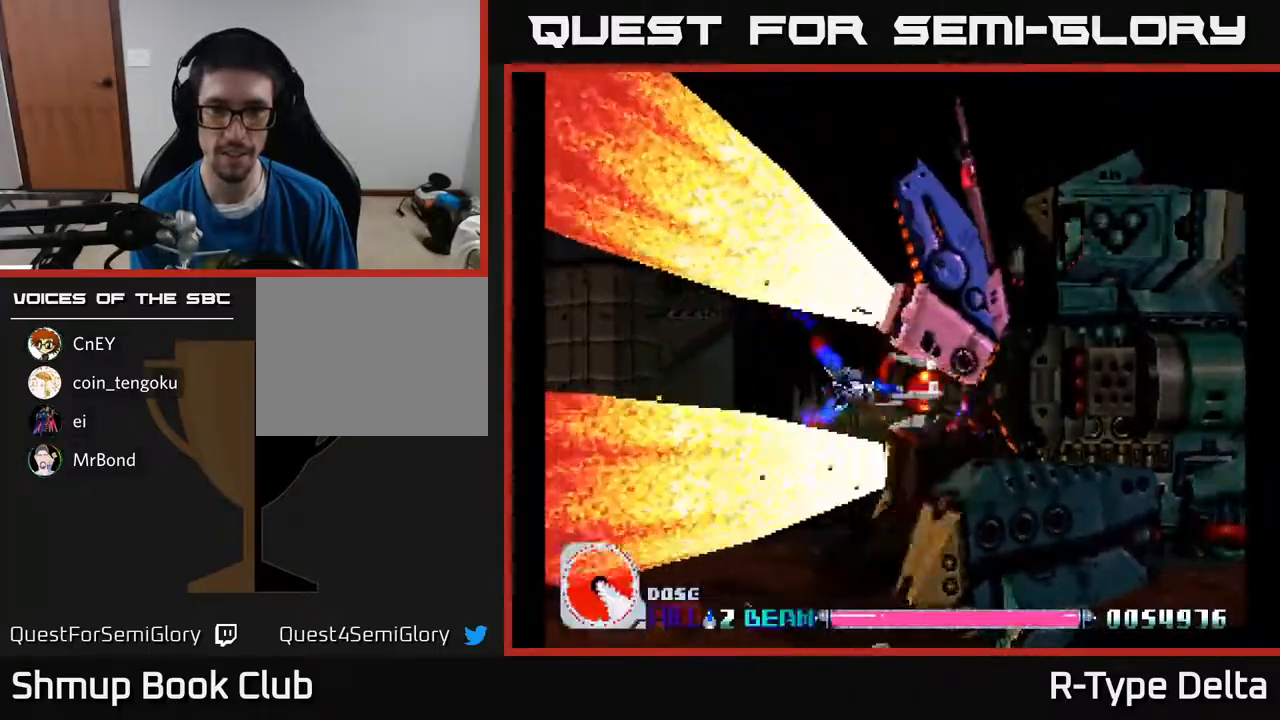
{"buttons": ["X"], "events": [[283, "DPAD_DOWN", "down"], [317, "DPAD_DOWN", "up"]]}
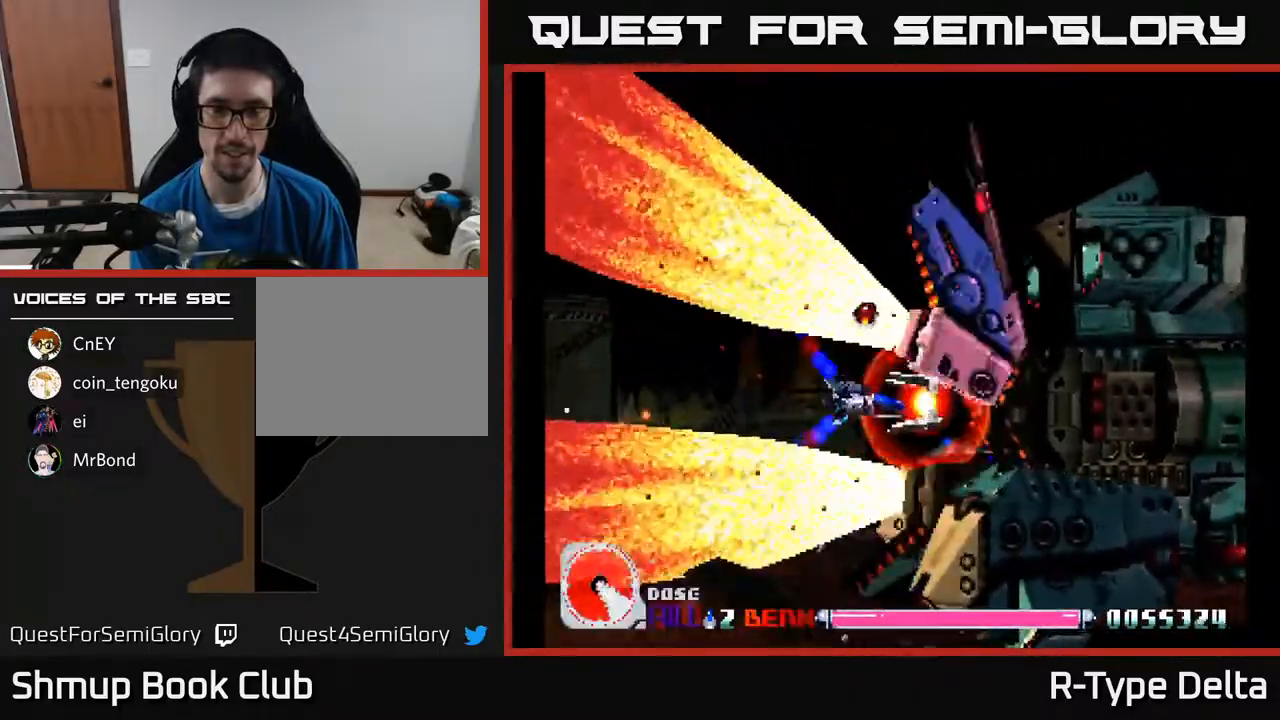
{"buttons": ["X"], "events": [[267, "DPAD_DOWN", "down"], [333, "DPAD_DOWN", "up"]]}
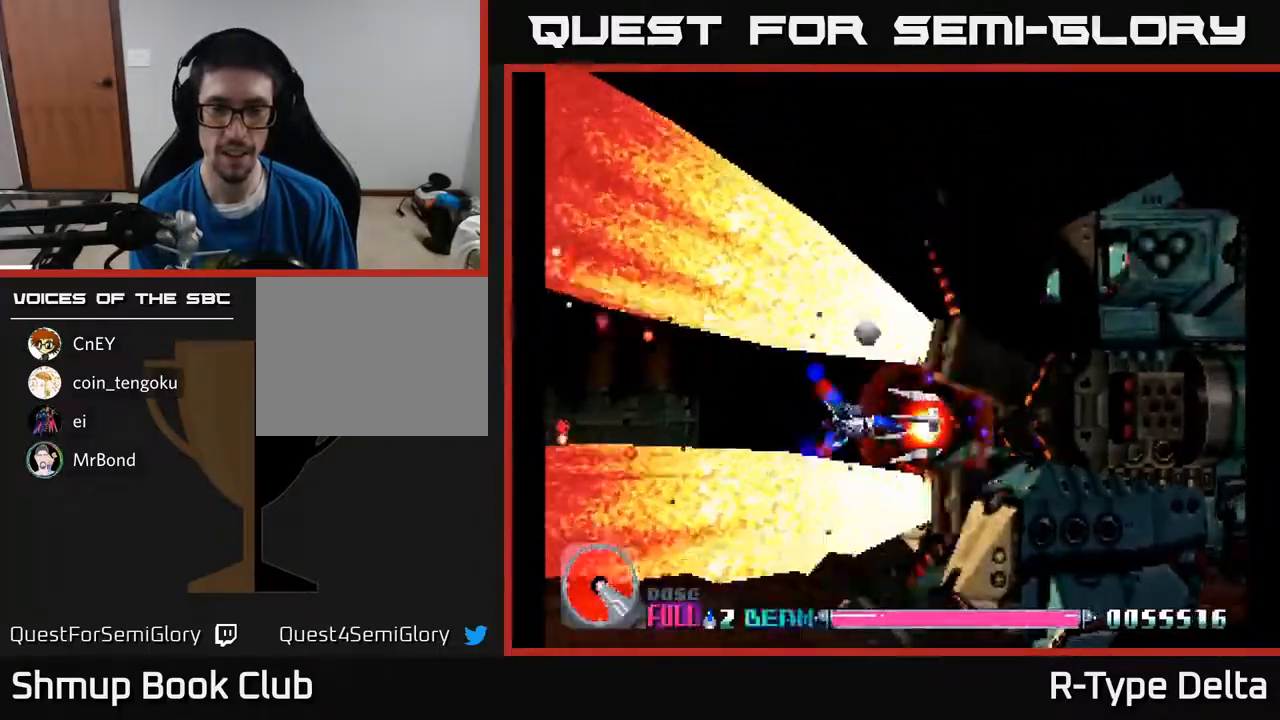
{"buttons": ["X"], "events": [[183, "DPAD_RIGHT", "down"], [250, "DPAD_RIGHT", "up"]]}
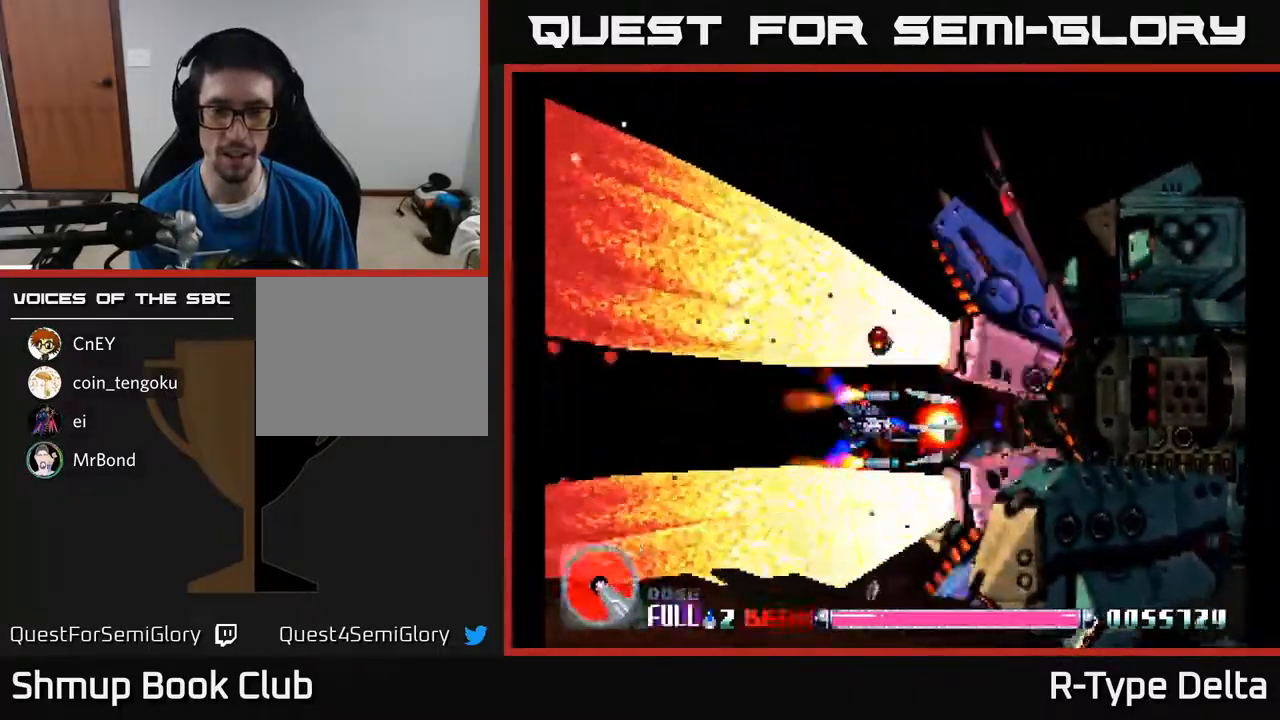
{"buttons": ["X"], "events": [[383, "DPAD_UP", "down"], [450, "DPAD_UP", "up"]]}
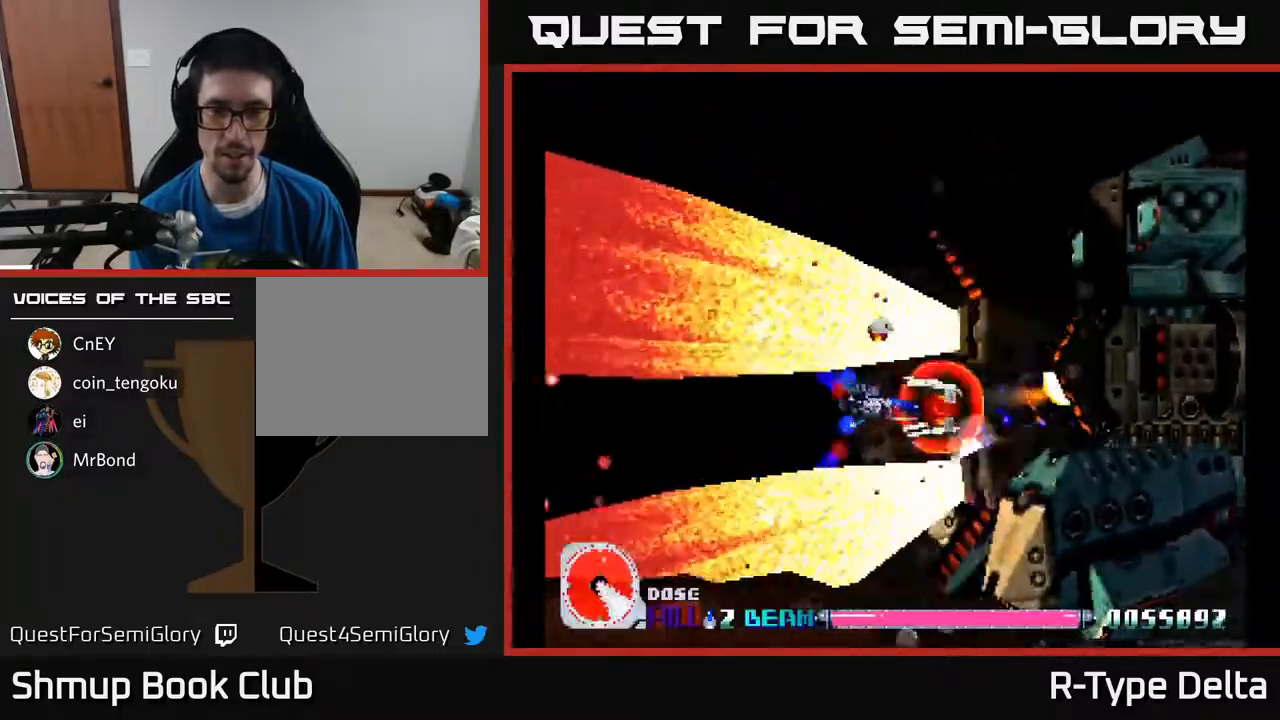
{"buttons": ["X"], "events": [[333, "DPAD_UP", "down"], [400, "DPAD_UP", "up"]]}